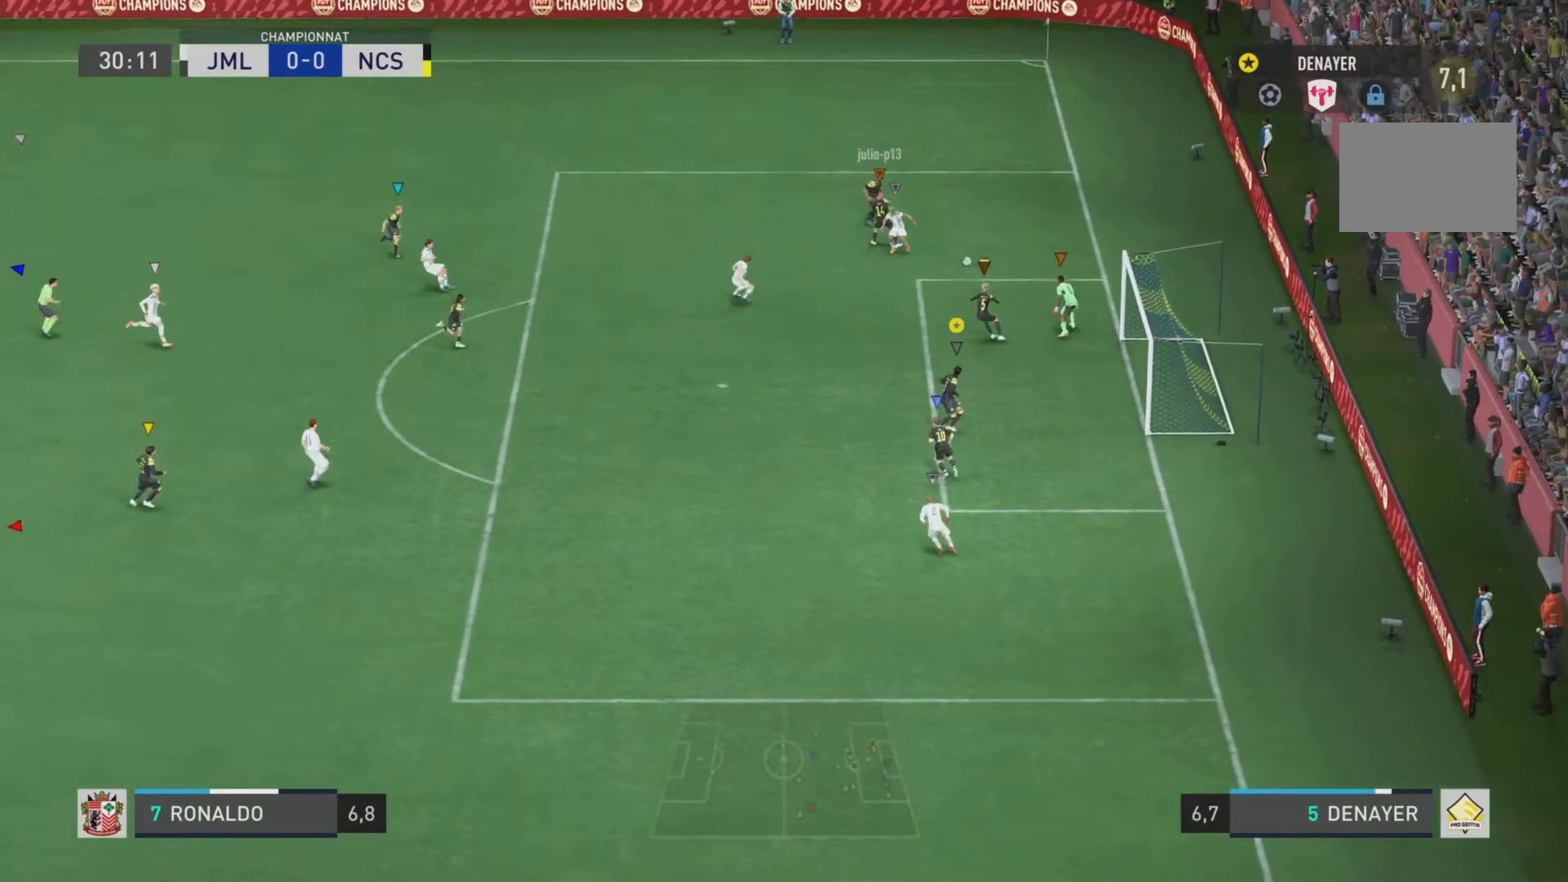
Gameplay with a controller (PlayStation layout); each line is a JSON object with the inputs held at the frame after it. "events" lists button and stick changes between this image and that frame as [ms after this image, input, new state], when the widget could be followed in between. Not read: L3 R3.
{"buttons": ["L2", "R1"], "left_stick": "up-right", "right_stick": "right", "events": [[17, "left_stick", "up"], [451, "left_stick", "up-right"]]}
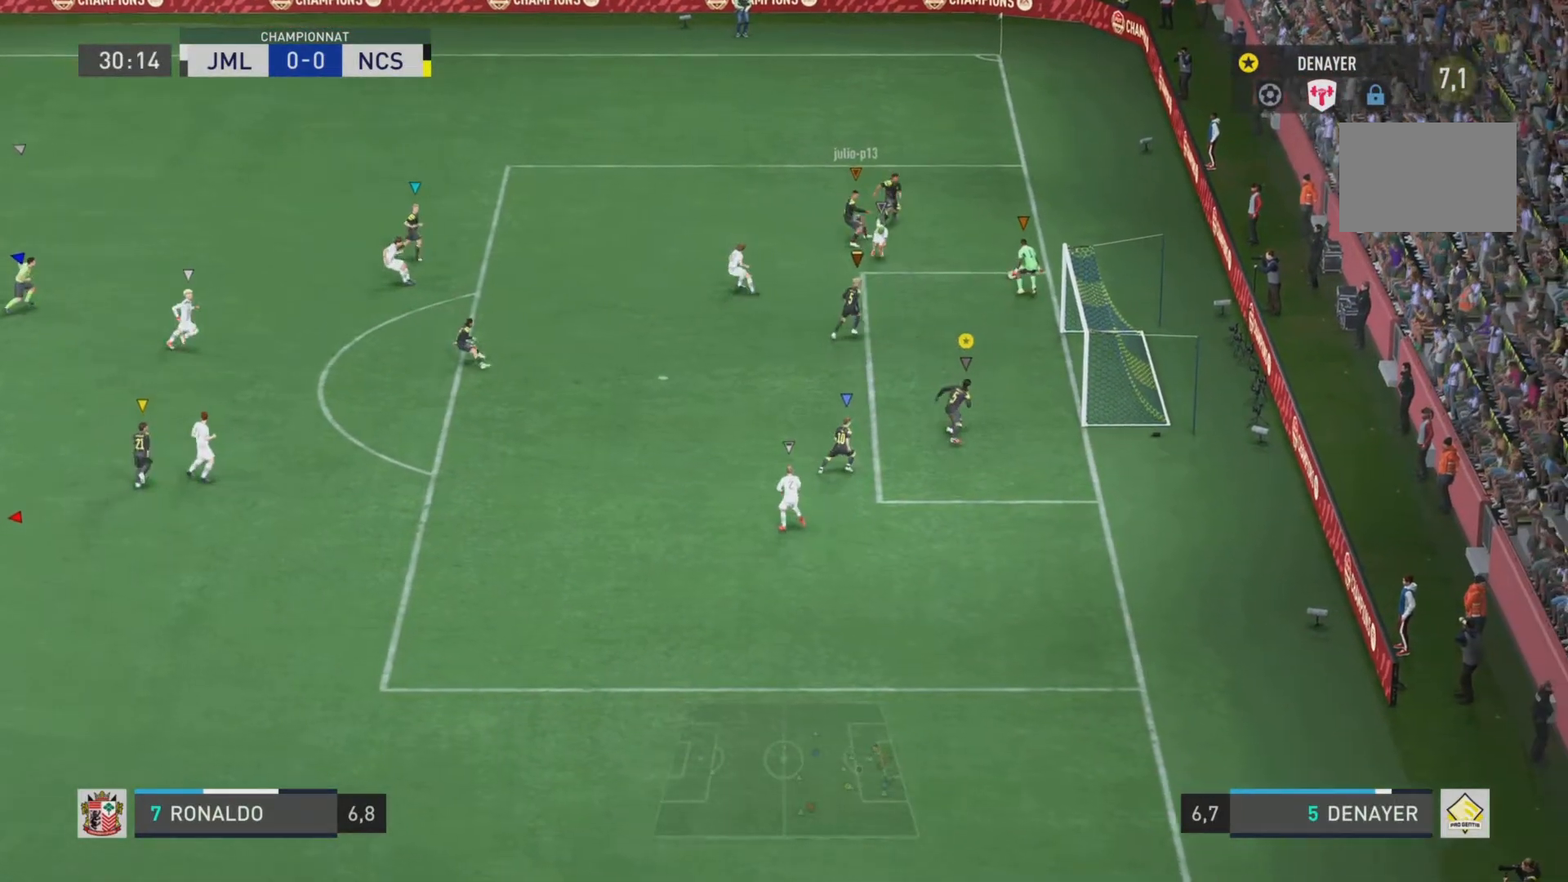
{"buttons": ["L2", "R1"], "left_stick": "up-left", "right_stick": "right", "events": [[250, "left_stick", "up-left"]]}
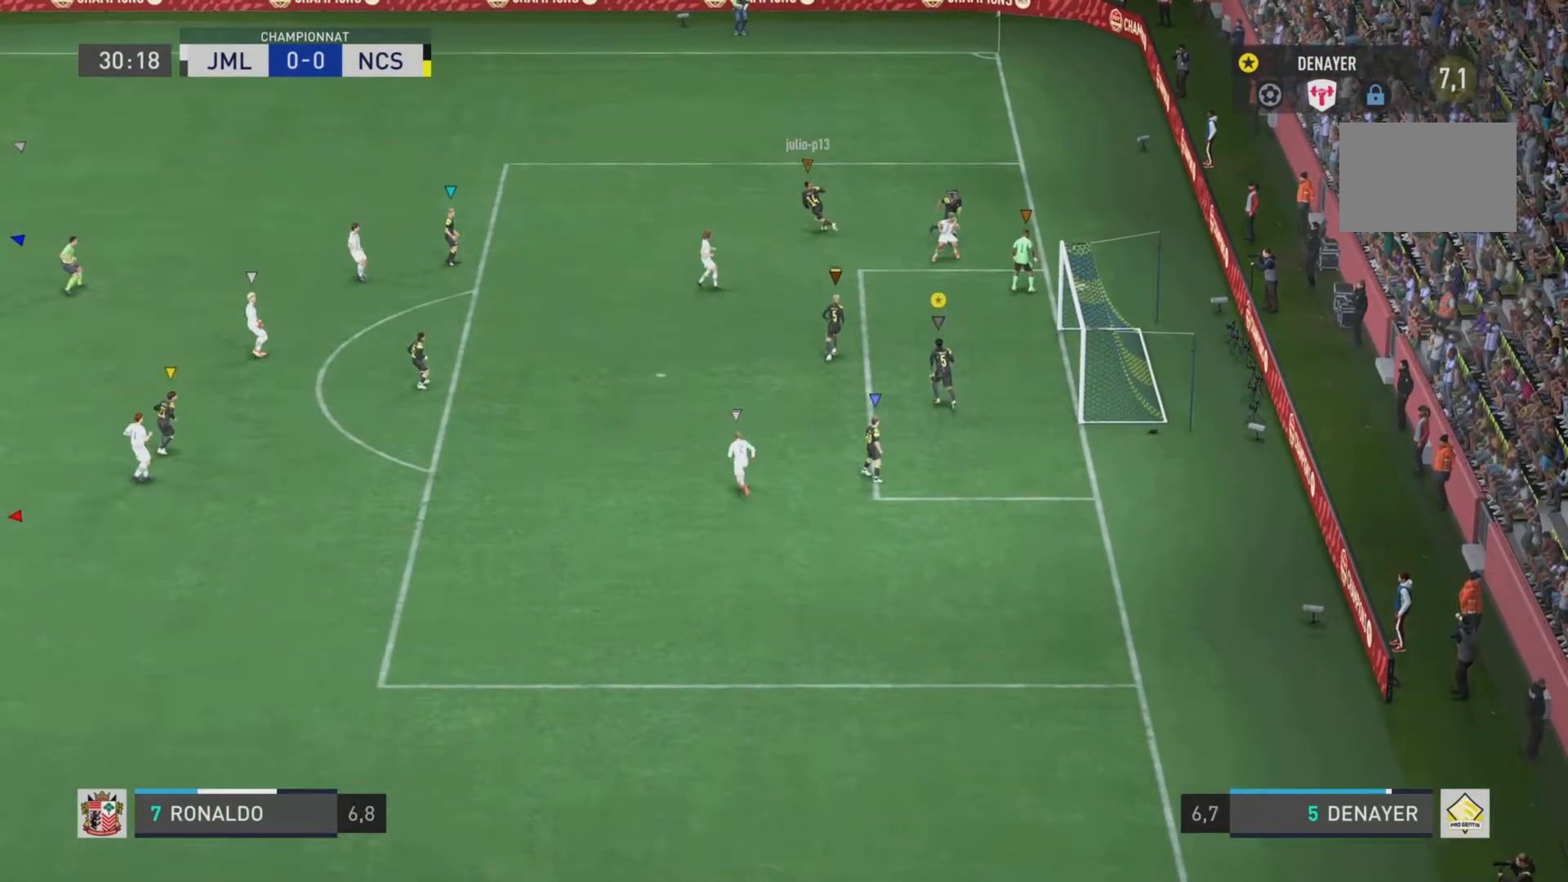
{"buttons": ["L2", "R1"], "left_stick": "up", "right_stick": "right", "events": [[317, "left_stick", "up"]]}
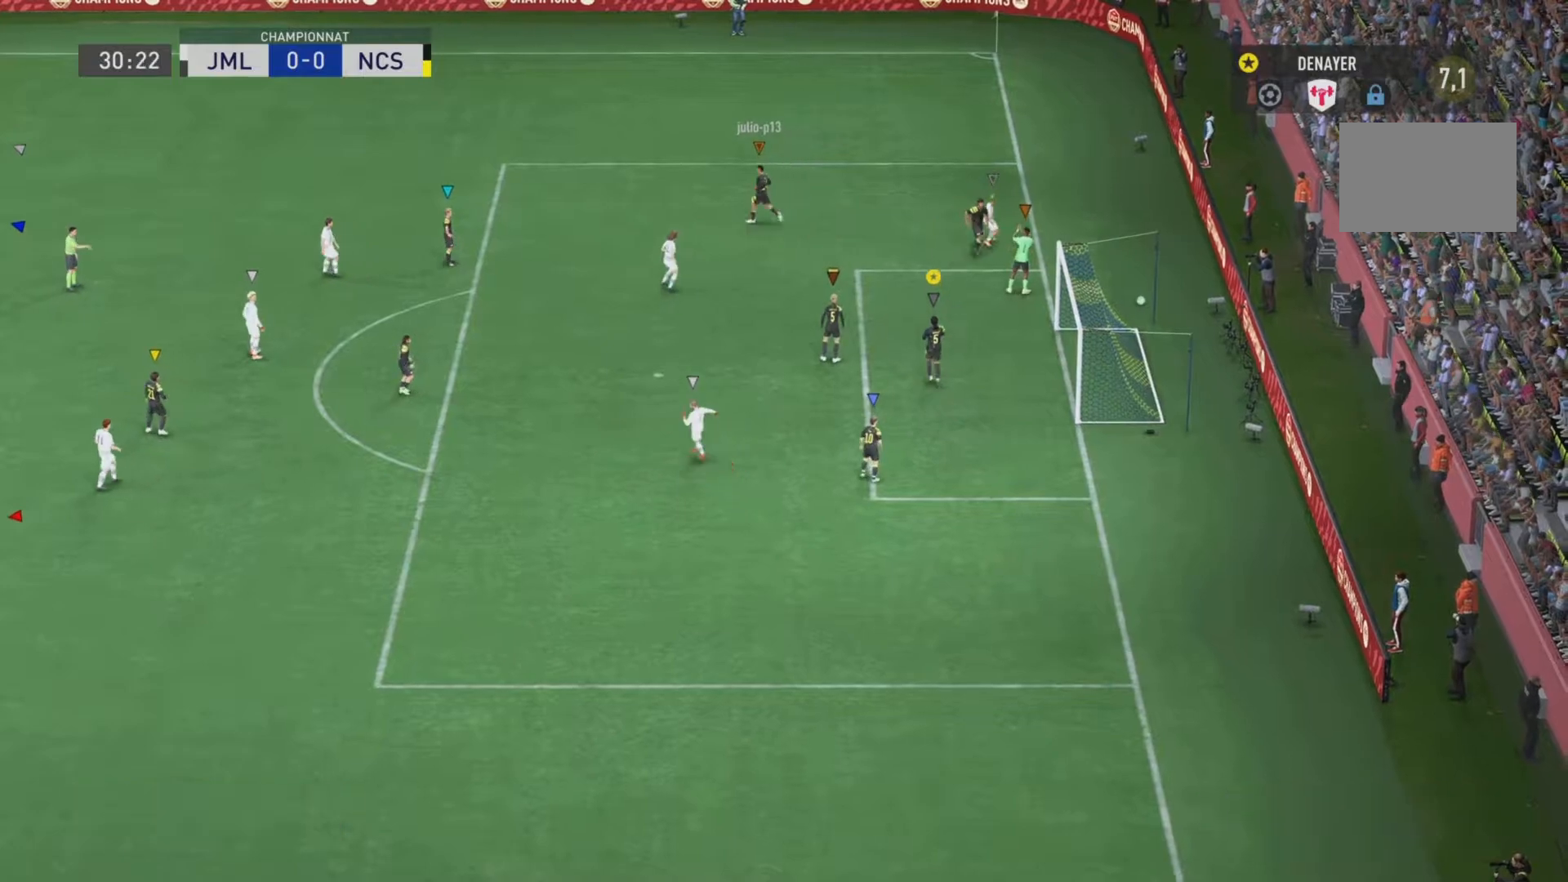
{"buttons": ["L2"], "left_stick": "up", "right_stick": "center", "events": [[67, "left_stick", "up-left"], [233, "R1", "up"], [300, "right_stick", "center"], [350, "left_stick", "up"]]}